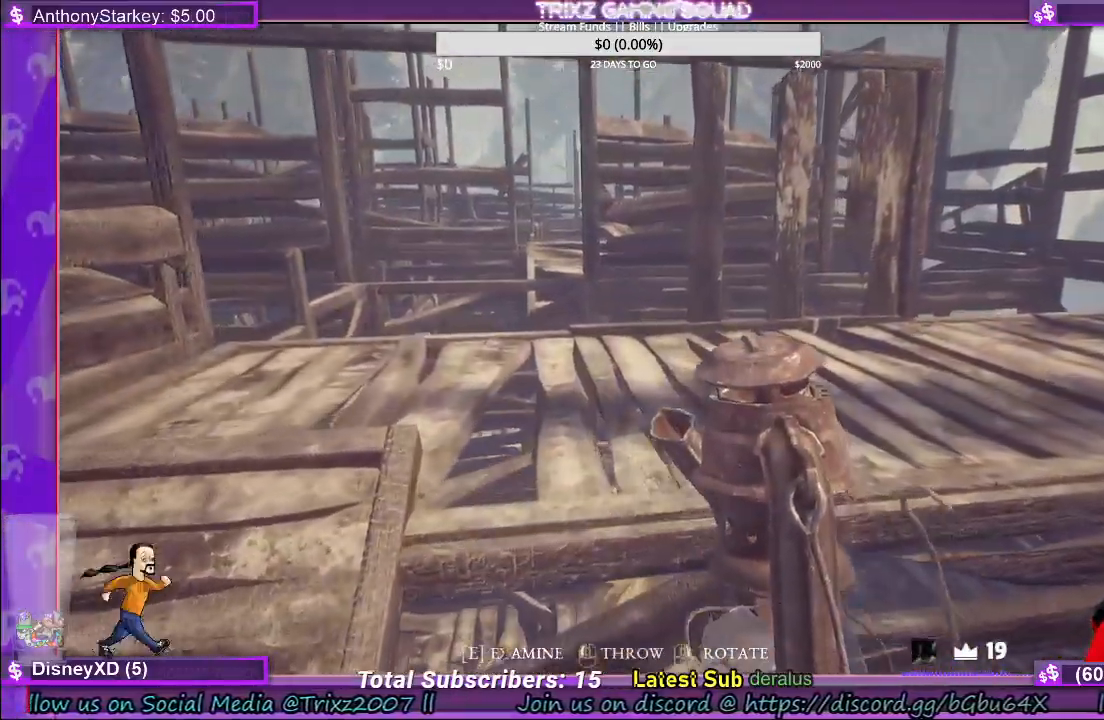
Gameplay with keyboard and mouse; each line is a JSON object with the keys and mouse buttons held at the frame after it. "events" lists presses ("down") and releases ("up") of "a", "ctrl", "d", "e", "f", "q", "r", "s", "shift", "space", "tab", "w", "mouse_left", "mouse_wheel", "mouse_right" and "mouse_mb4" between this image and that frame as [ms after this image, input, new state], when the widget could be followed in between. "mouse_left", "mouse_wheel", "mouse_right", "mouse_mb4" = the "left", "wheel", "right", "mb4" buttons of the "mouse" list. No other keys are recorded. "wheel" means that the mouse wheel is clicked or scrolled. Mouse movement is not recorded.
{"keys": ["a"], "mouse": [], "events": [[100, "space", "down"], [250, "space", "up"]]}
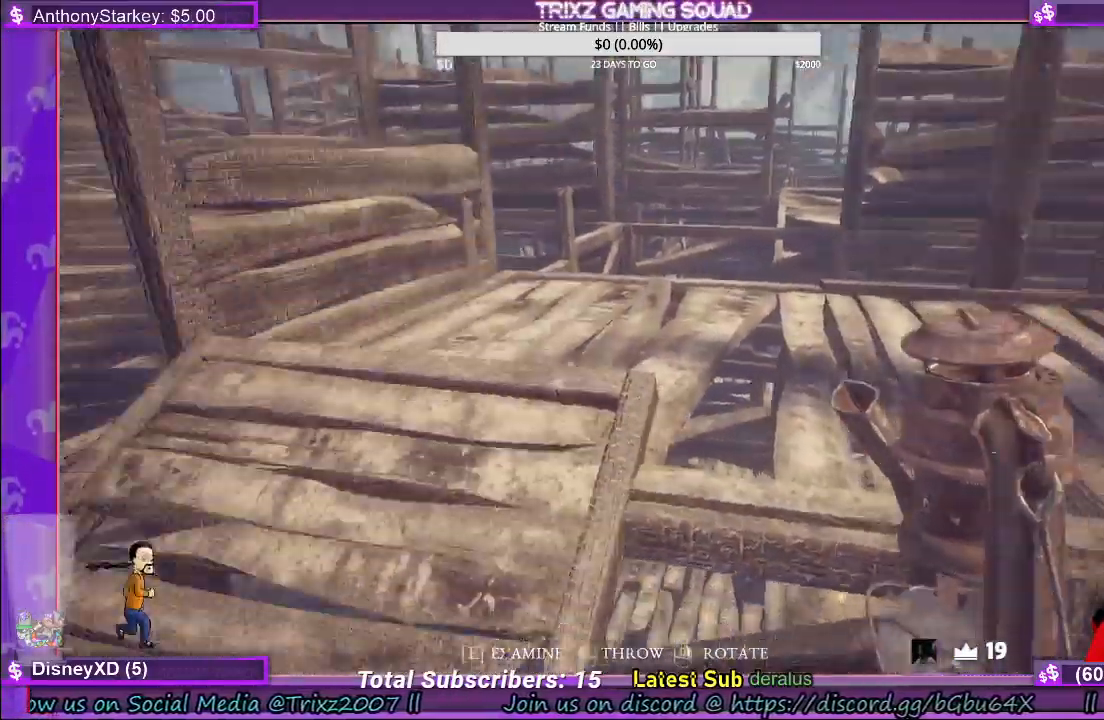
{"keys": ["a", "w"], "mouse": [], "events": [[100, "space", "down"], [300, "space", "up"], [317, "w", "down"]]}
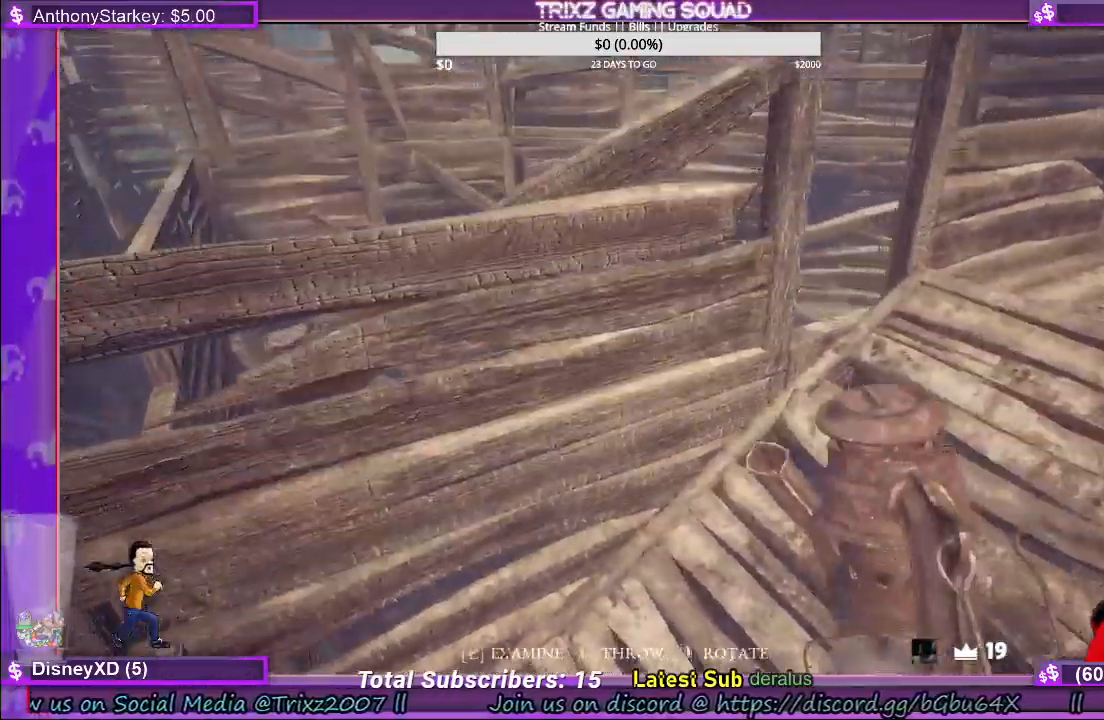
{"keys": ["w"], "mouse": [], "events": [[17, "a", "up"]]}
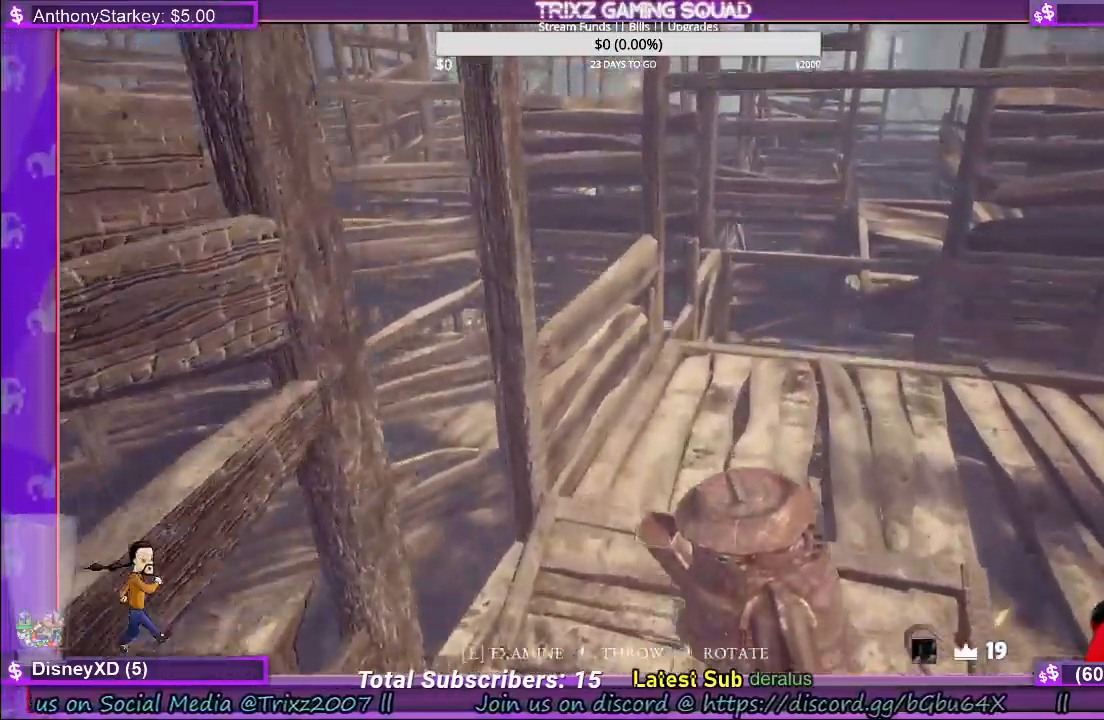
{"keys": ["a", "w"], "mouse": [], "events": [[67, "d", "down"], [267, "d", "up"], [317, "a", "down"]]}
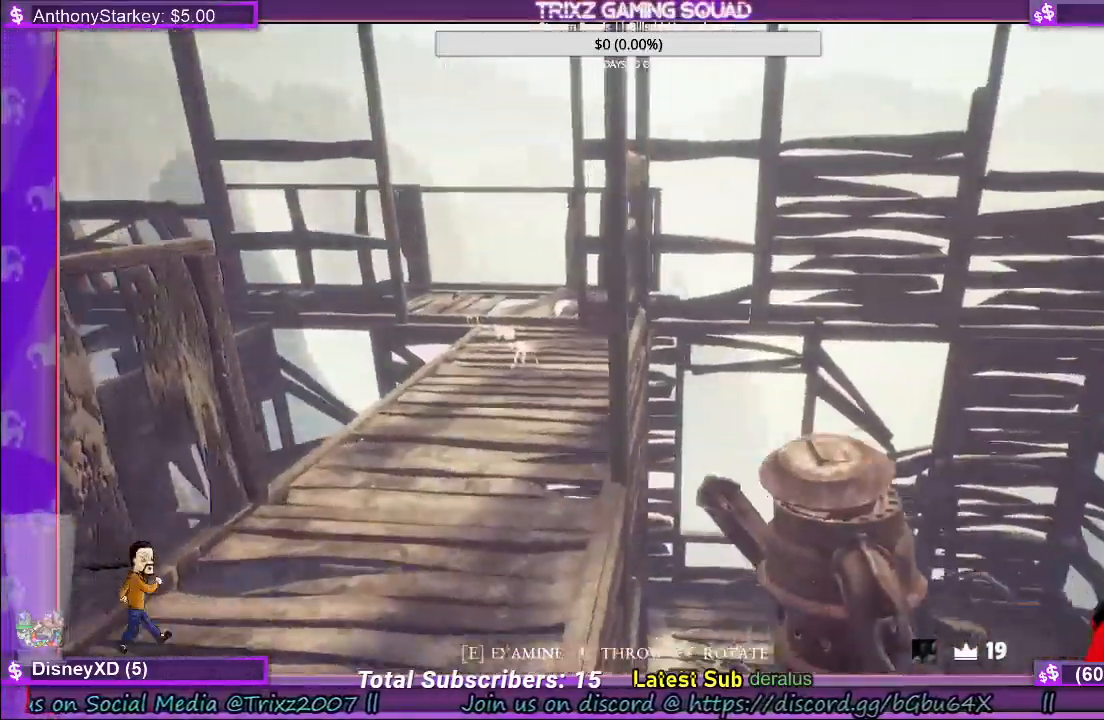
{"keys": ["shift", "w"], "mouse": [], "events": [[317, "shift", "down"], [334, "a", "up"]]}
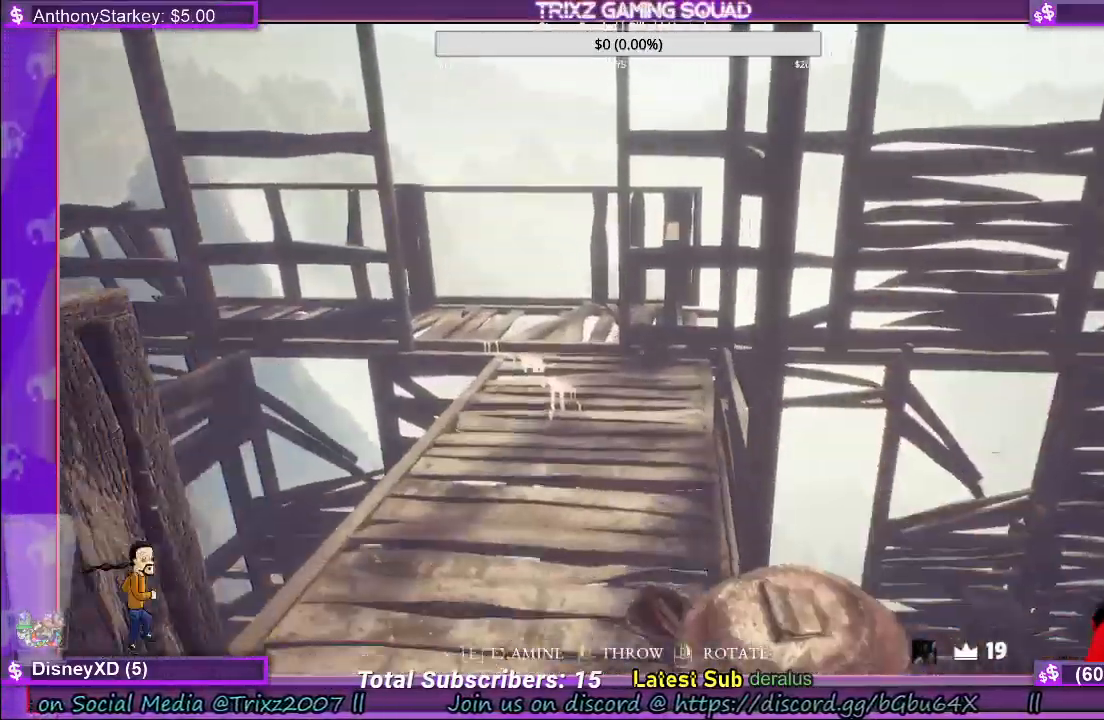
{"keys": ["shift", "w"], "mouse": []}
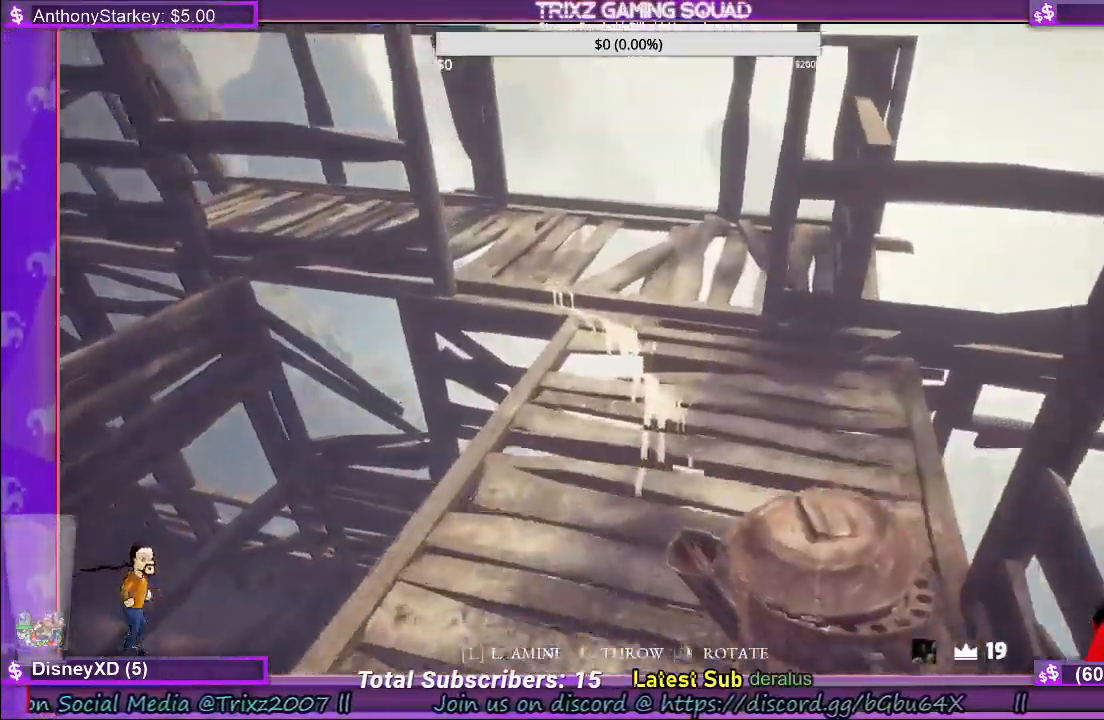
{"keys": ["d", "shift", "w"], "mouse": [], "events": [[434, "d", "down"]]}
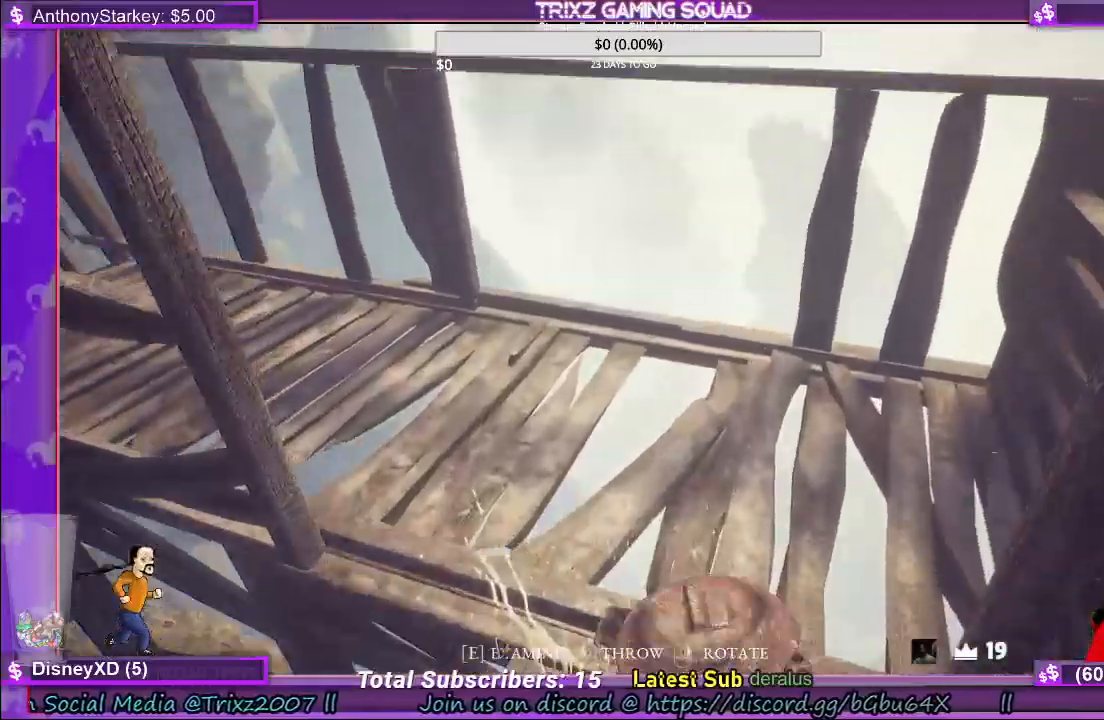
{"keys": ["d", "shift", "w"], "mouse": [], "events": [[67, "d", "up"], [134, "d", "down"]]}
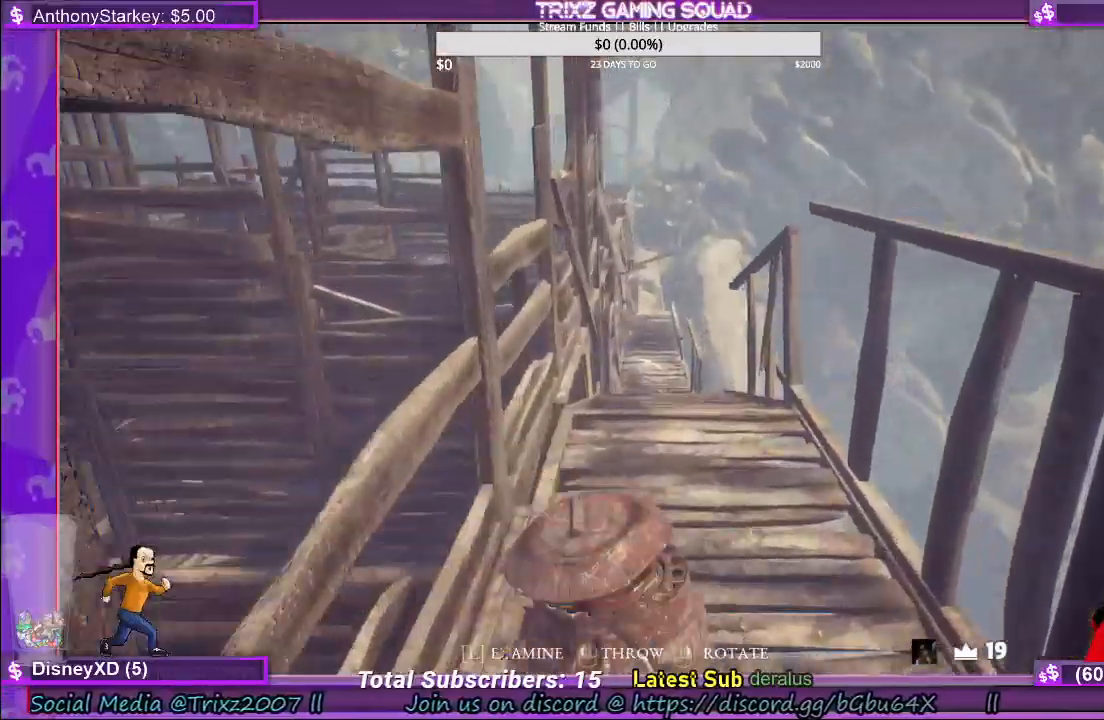
{"keys": ["shift", "w"], "mouse": [], "events": [[84, "d", "up"]]}
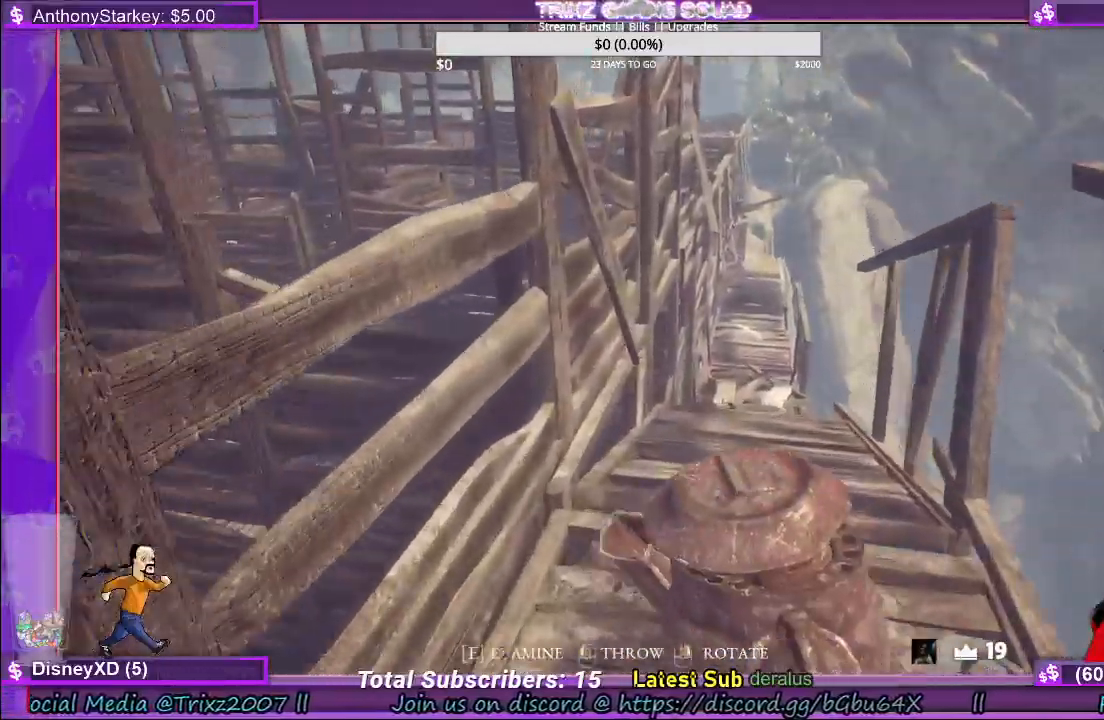
{"keys": ["shift", "w"], "mouse": [], "events": [[117, "d", "down"], [350, "d", "up"]]}
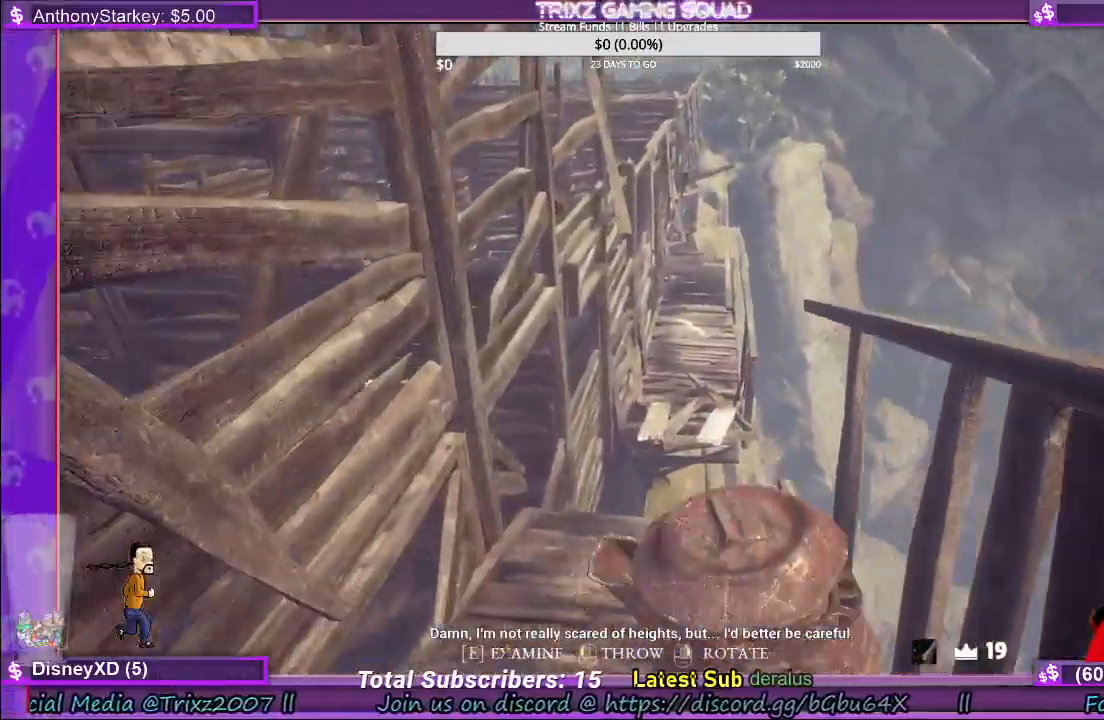
{"keys": ["w"], "mouse": [], "events": [[267, "shift", "up"], [350, "w", "up"], [500, "w", "down"]]}
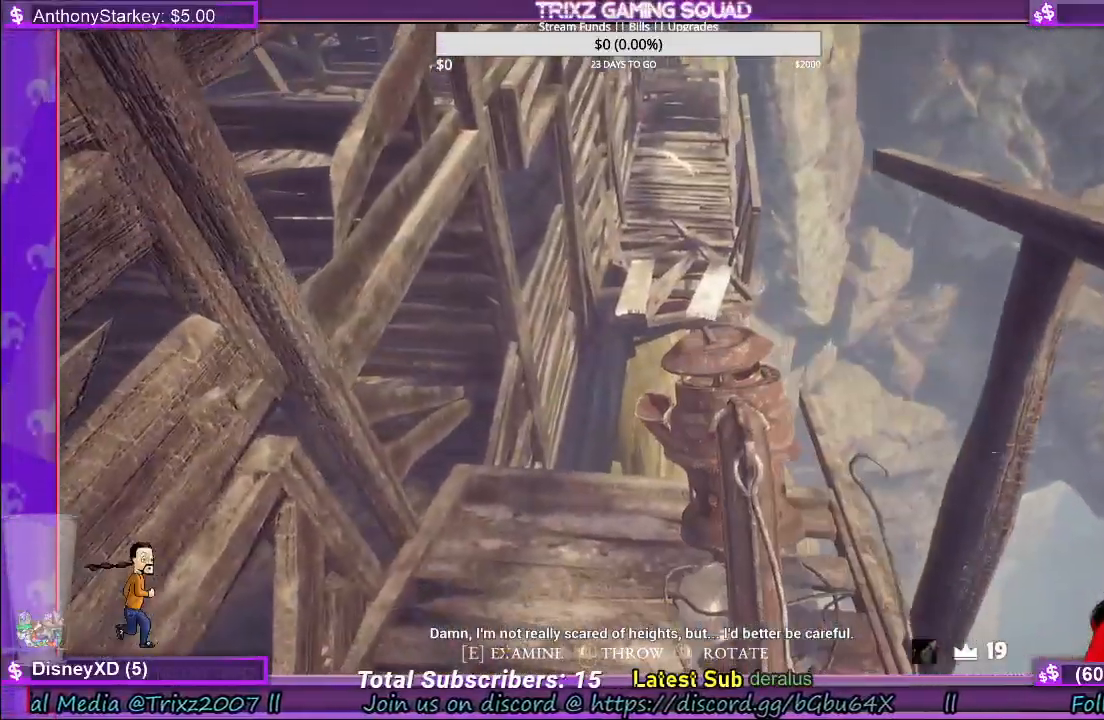
{"keys": ["w"], "mouse": [], "events": []}
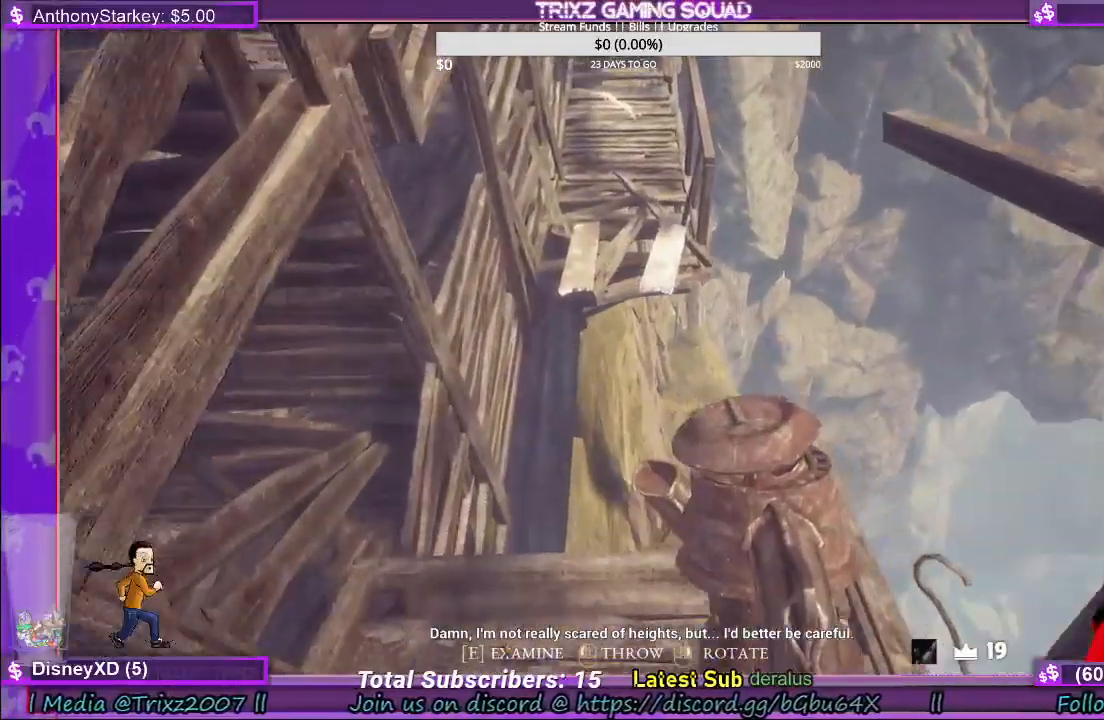
{"keys": ["s"], "mouse": [], "events": [[184, "w", "up"], [334, "s", "down"]]}
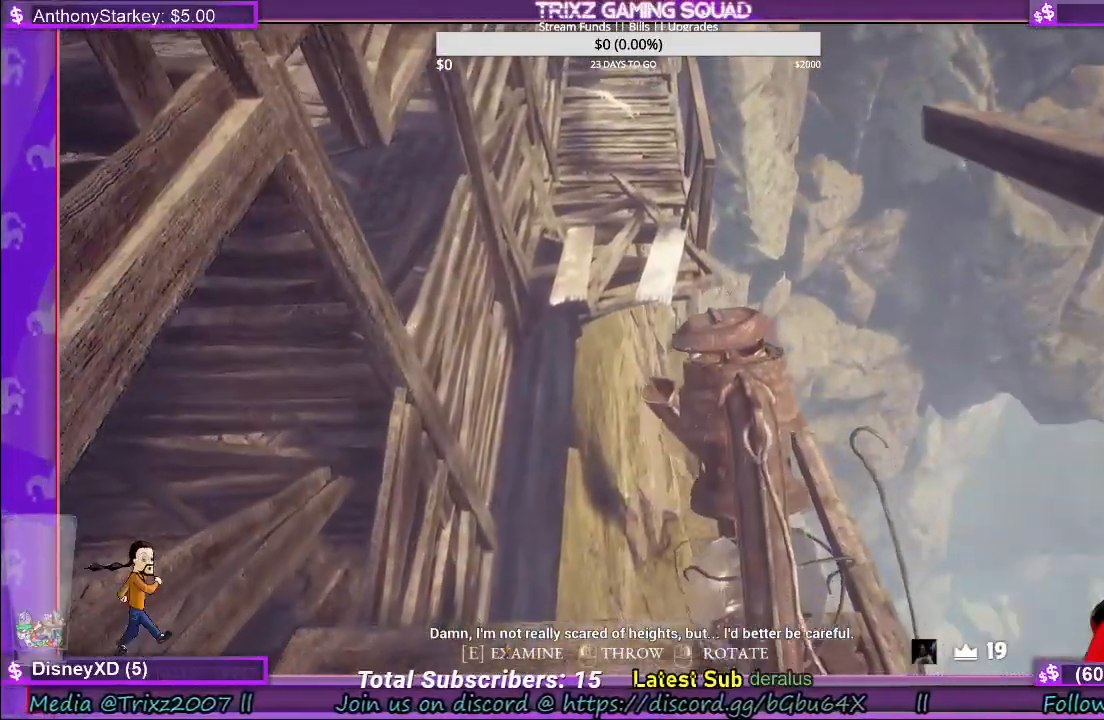
{"keys": ["s"], "mouse": [], "events": []}
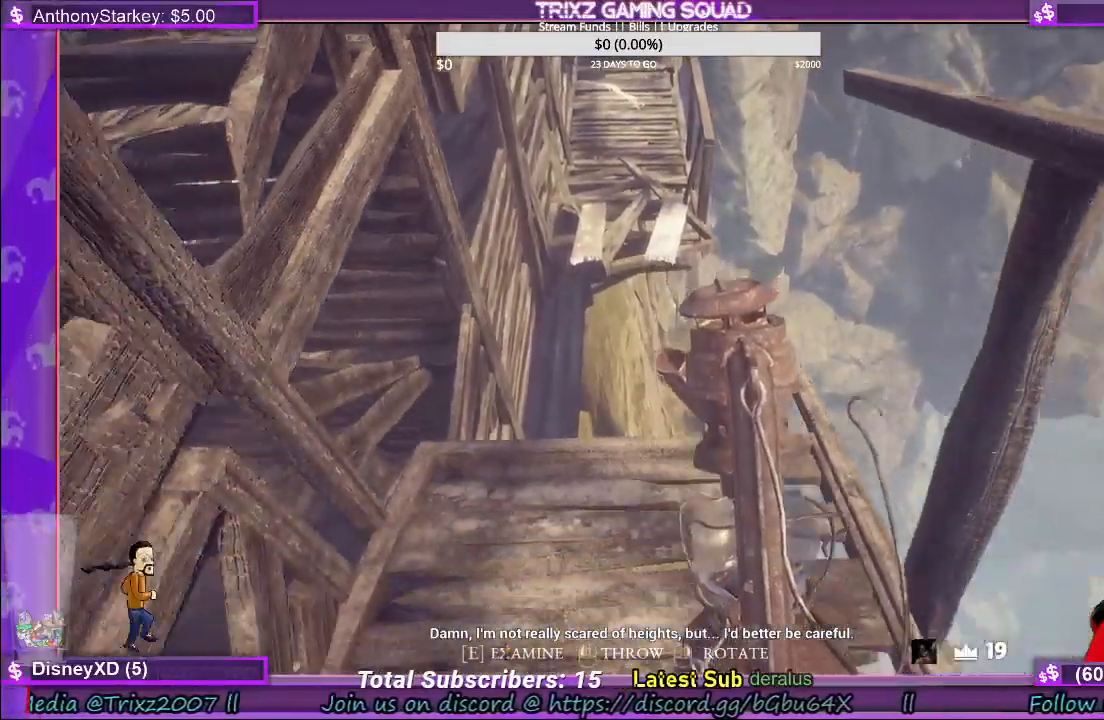
{"keys": ["shift", "w"], "mouse": [], "events": [[184, "s", "up"], [284, "w", "down"], [367, "shift", "down"]]}
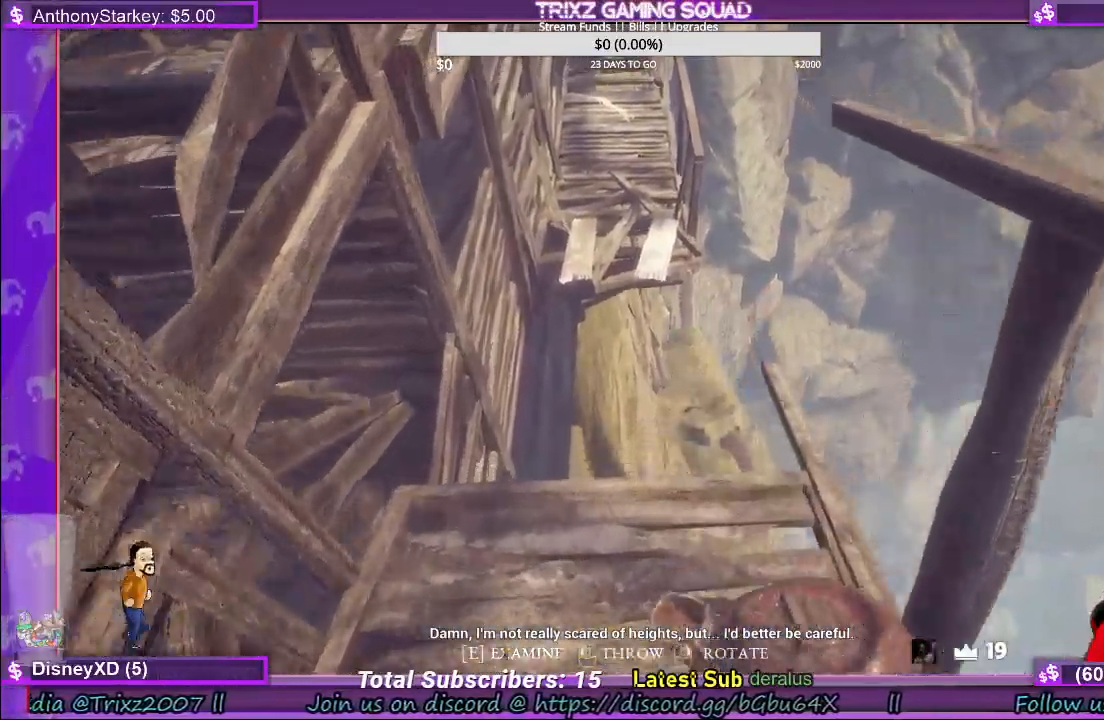
{"keys": ["shift", "space", "w"], "mouse": [], "events": [[300, "space", "down"]]}
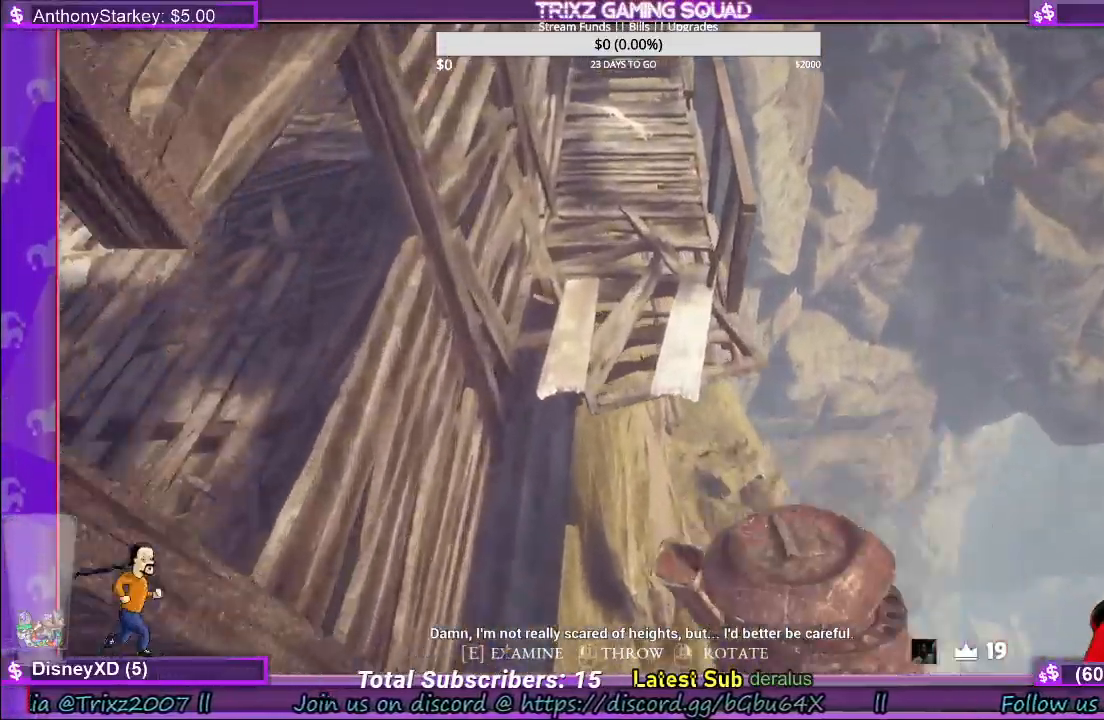
{"keys": ["shift", "w"], "mouse": [], "events": [[17, "space", "up"], [150, "space", "down"], [284, "space", "up"], [384, "space", "down"], [500, "space", "up"]]}
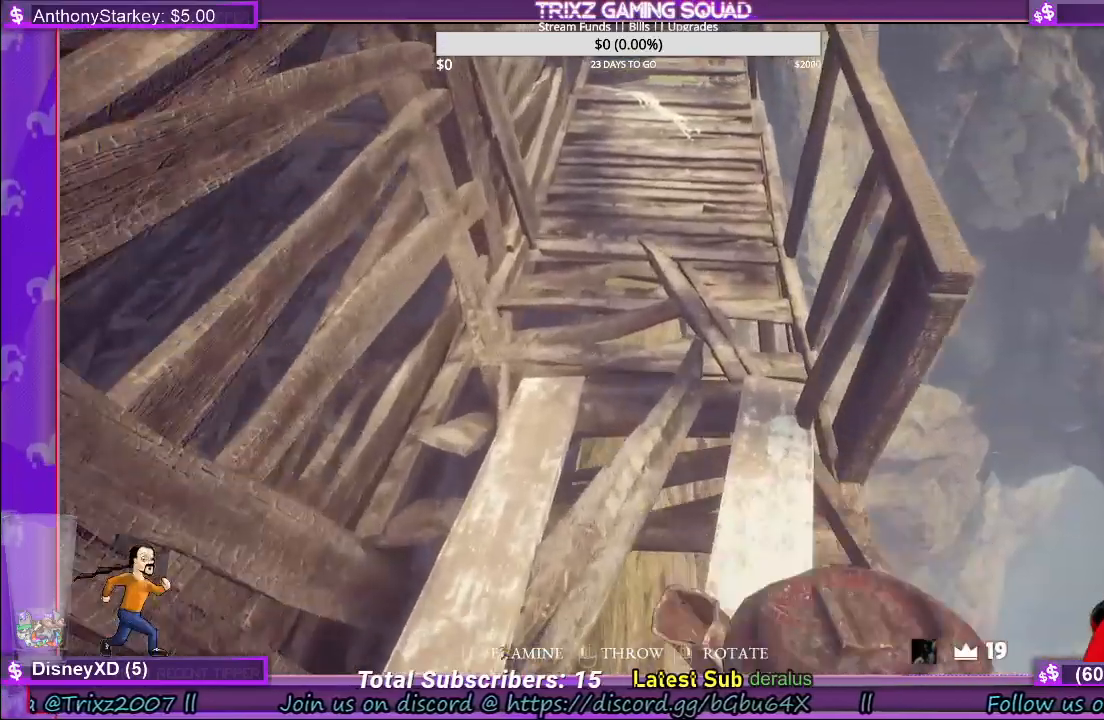
{"keys": ["w"], "mouse": [], "events": [[484, "shift", "up"]]}
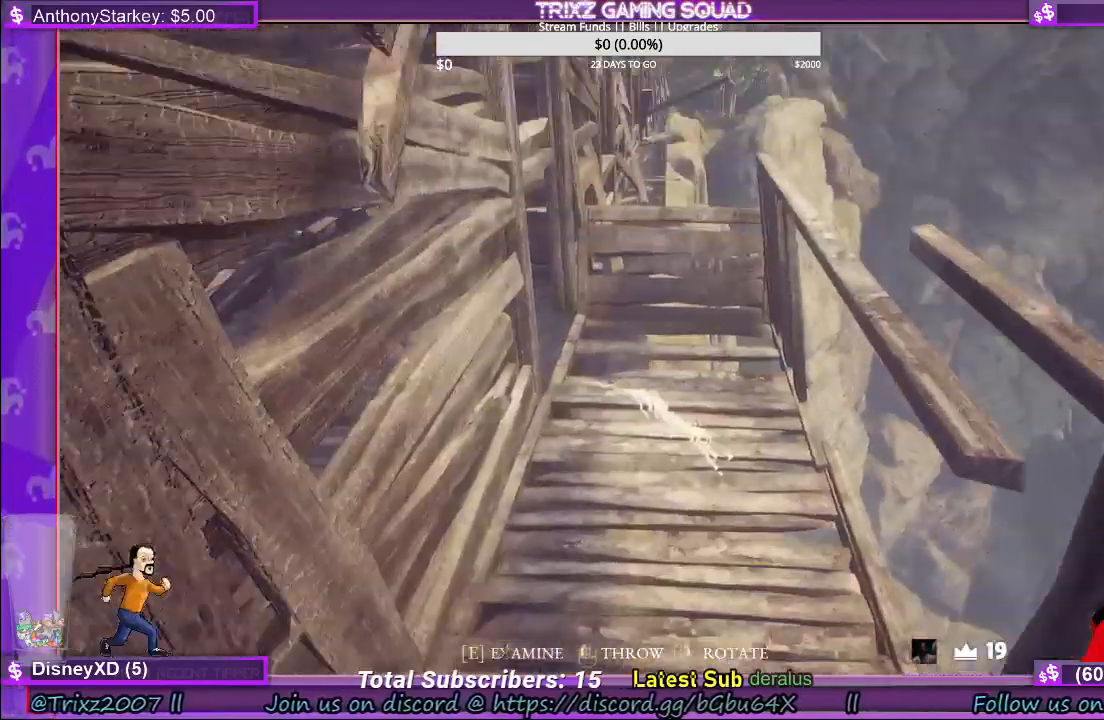
{"keys": ["shift", "w"], "mouse": [], "events": [[417, "shift", "down"]]}
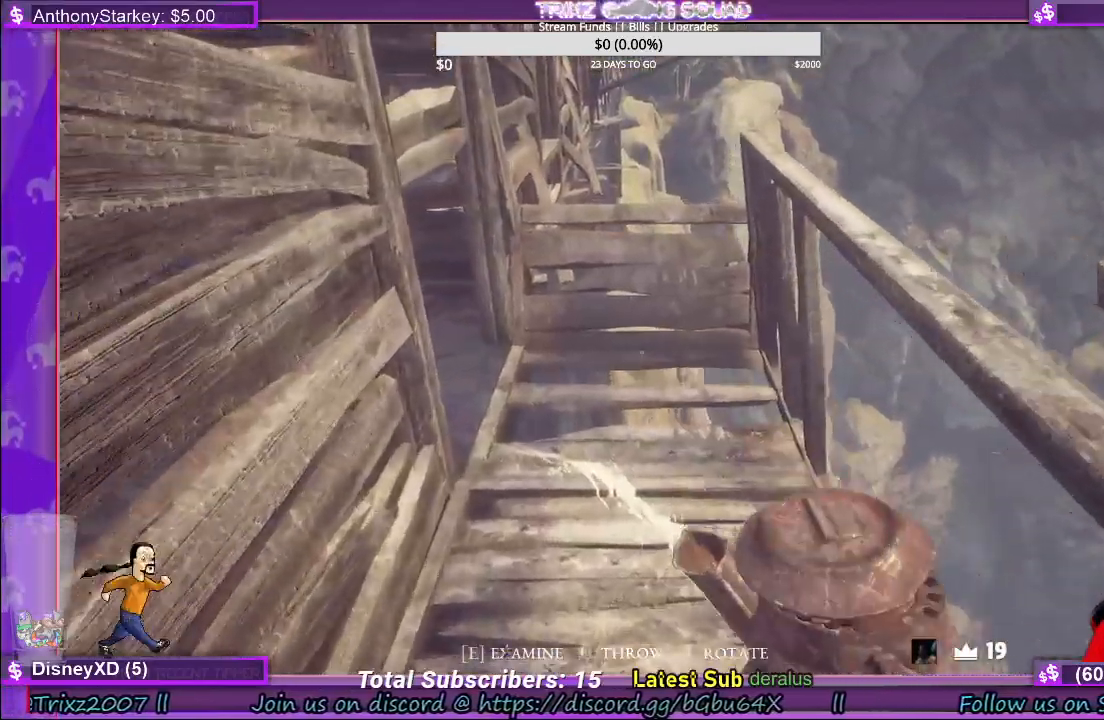
{"keys": ["shift", "w"], "mouse": [], "events": []}
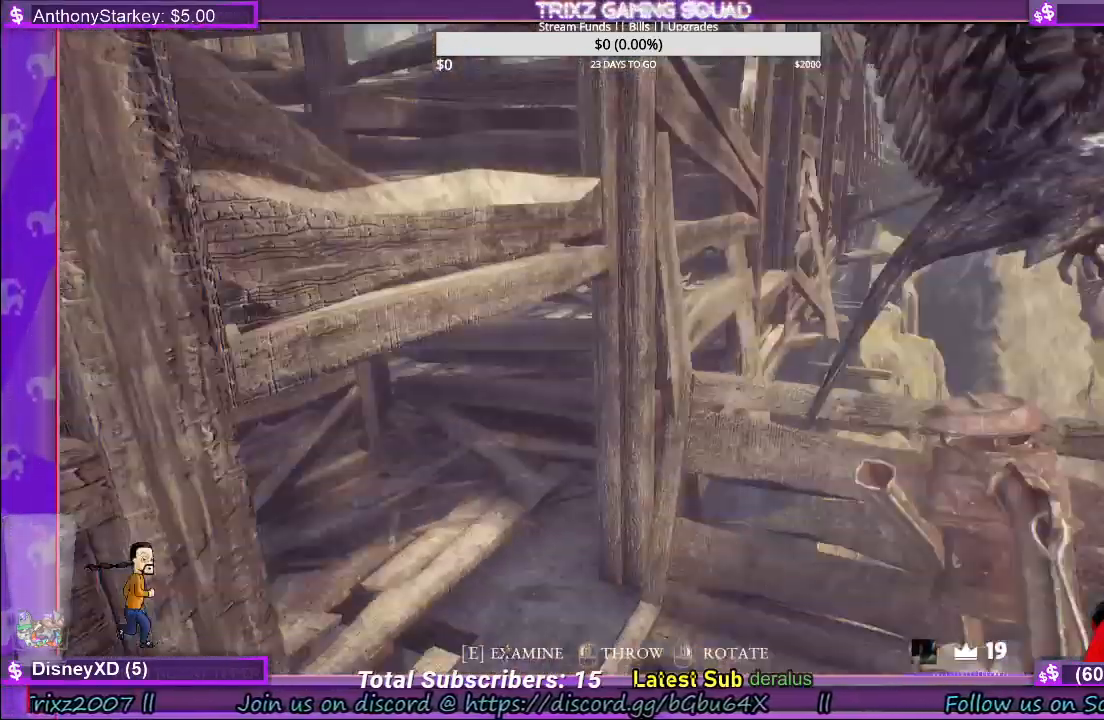
{"keys": ["s"], "mouse": [], "events": [[17, "d", "down"], [17, "shift", "up"], [67, "w", "up"], [100, "d", "up"], [134, "d", "down"], [134, "e", "down"], [167, "a", "down"], [167, "s", "down"], [234, "e", "up"], [300, "d", "up"], [384, "a", "up"]]}
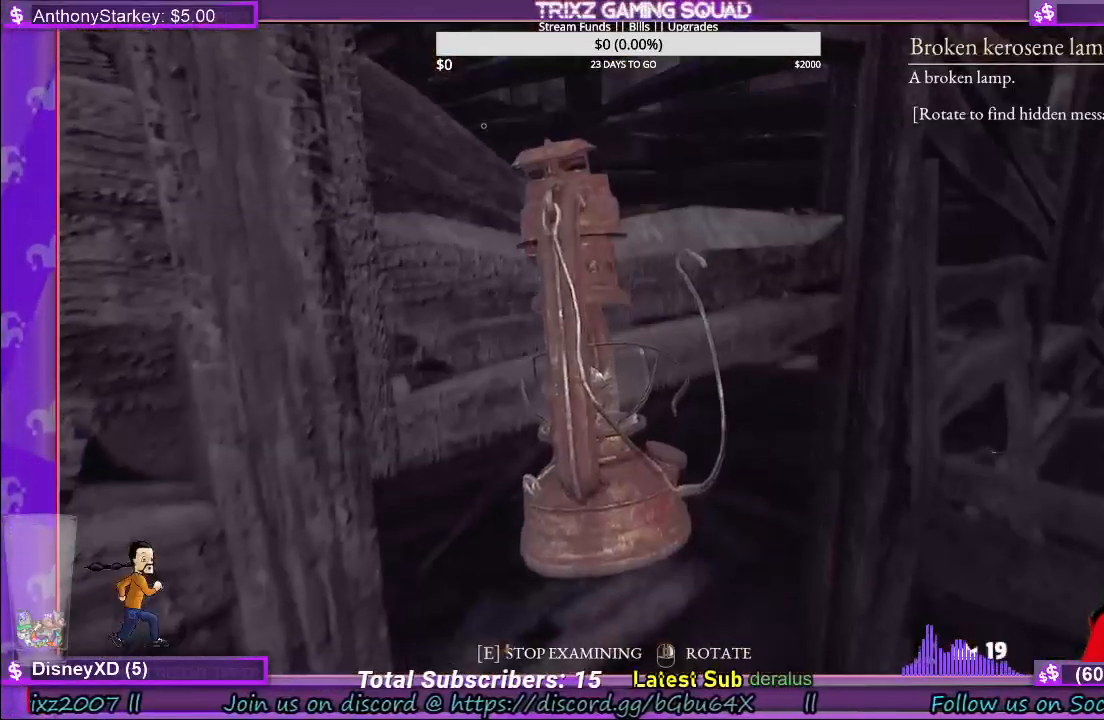
{"keys": [], "mouse": [], "events": [[34, "a", "down"], [150, "a", "up"], [150, "s", "up"]]}